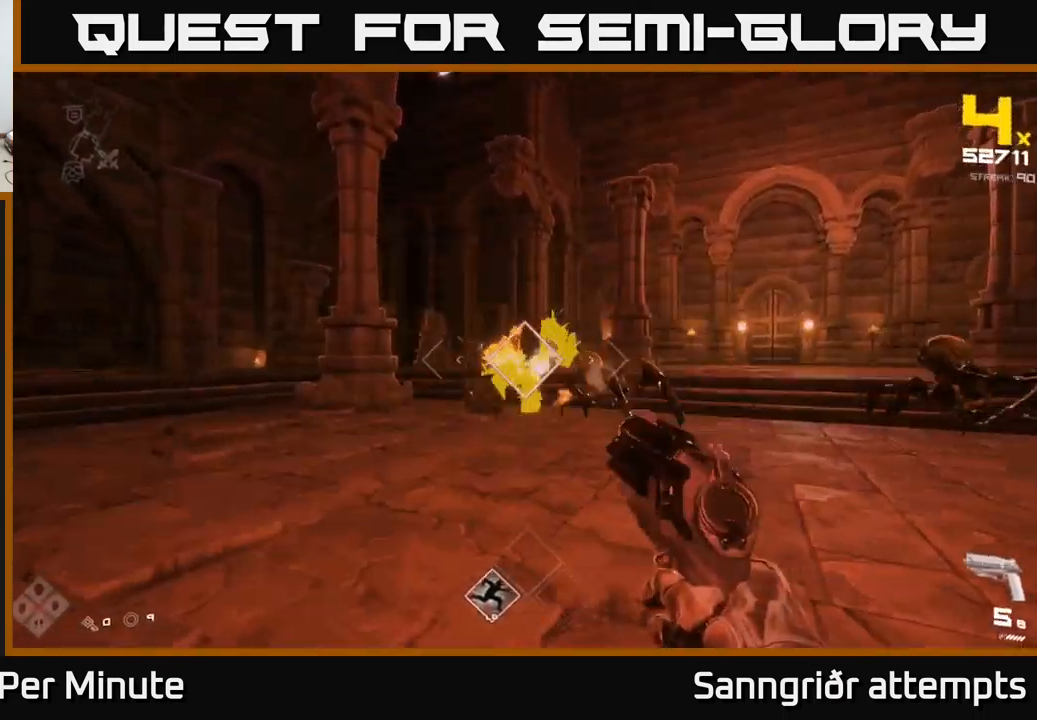
Gameplay with a controller (Xbox layout); each line is a JSON object with the inputs held at the frame after it. "events" lists button and stick changes between this image and that frame as [ms after this image, input, new state], when the widget could be followed in between.
{"buttons": [], "left_stick": "center", "right_stick": "center", "events": [[250, "R2", "down"], [317, "left_stick", "center"], [350, "R2", "up"]]}
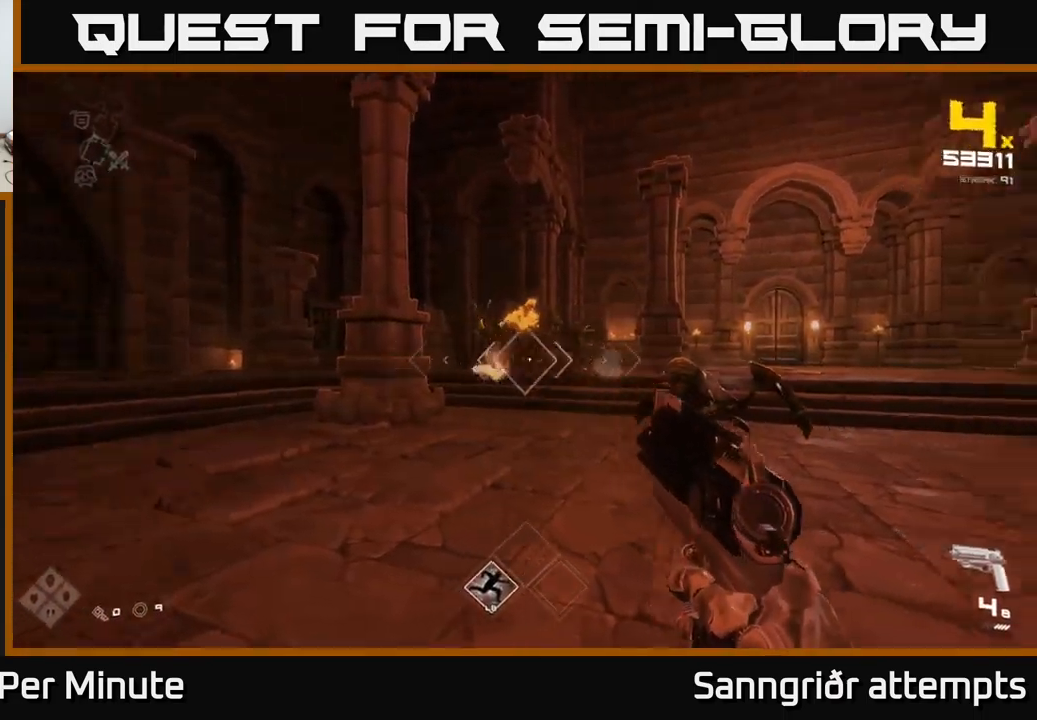
{"buttons": ["R2"], "left_stick": "center", "right_stick": "center", "events": [[17, "right_stick", "right"], [33, "left_stick", "left"], [150, "R2", "down"], [200, "right_stick", "center"], [217, "R2", "up"], [233, "left_stick", "center"], [333, "left_stick", "left"], [467, "R2", "down"], [500, "left_stick", "center"]]}
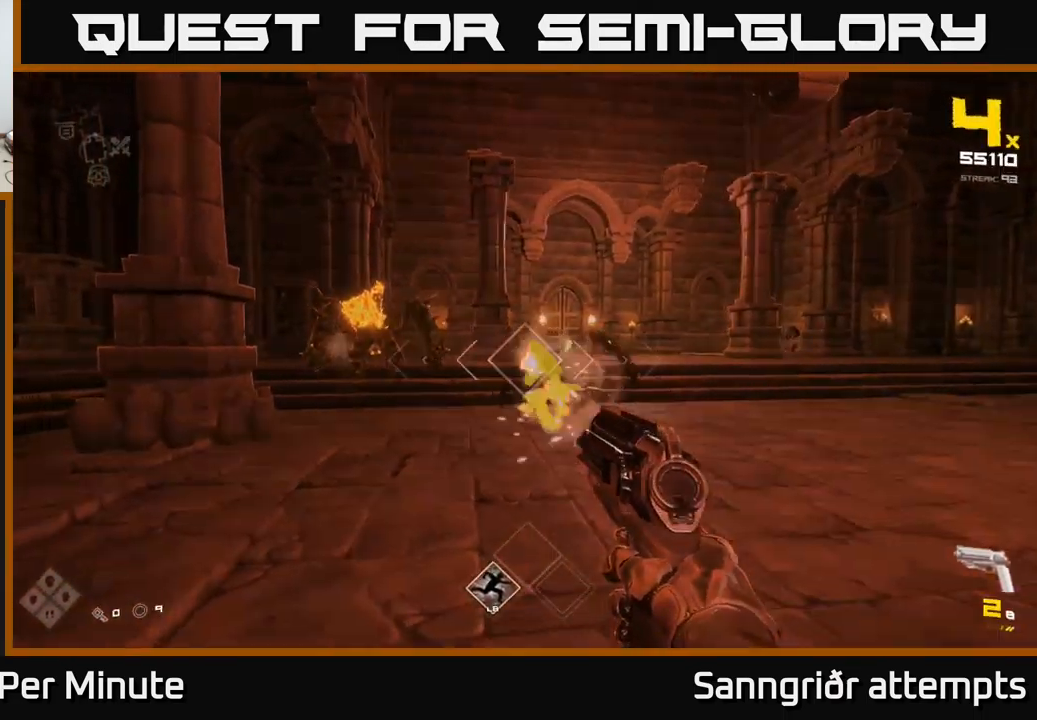
{"buttons": [], "left_stick": "center", "right_stick": "center", "events": [[33, "R2", "up"], [83, "left_stick", "up-left"], [267, "left_stick", "center"], [300, "R2", "down"], [334, "left_stick", "left"], [384, "R2", "up"], [484, "left_stick", "center"]]}
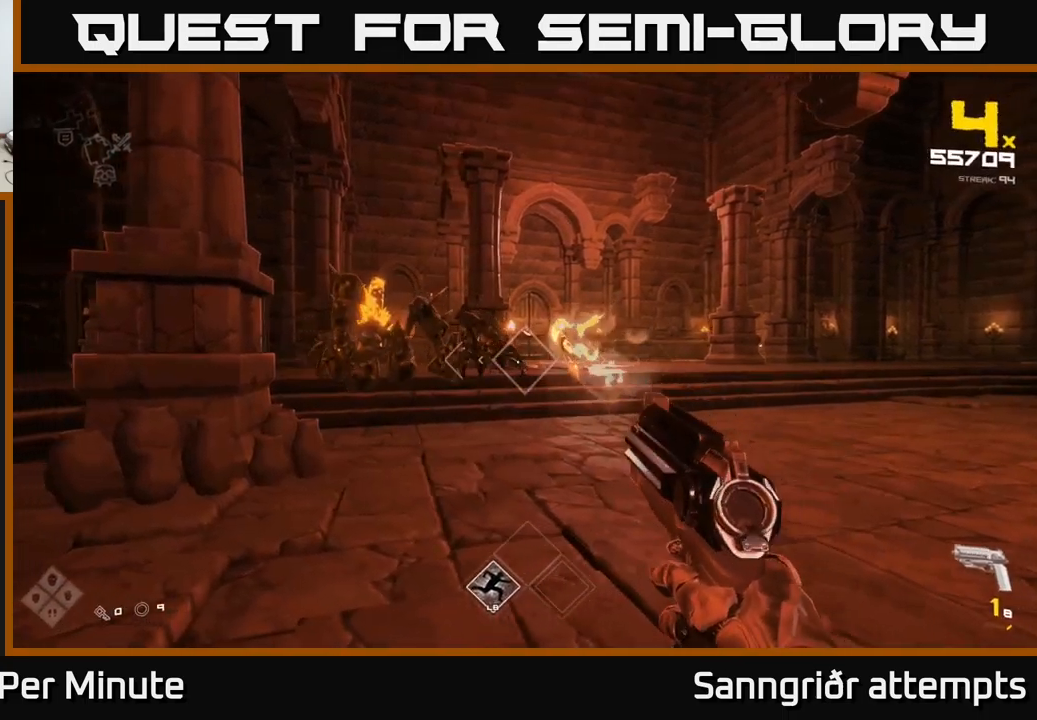
{"buttons": [], "left_stick": "left", "right_stick": "center", "events": [[150, "left_stick", "left"], [184, "R2", "down"], [267, "R2", "up"], [300, "left_stick", "center"], [400, "left_stick", "left"]]}
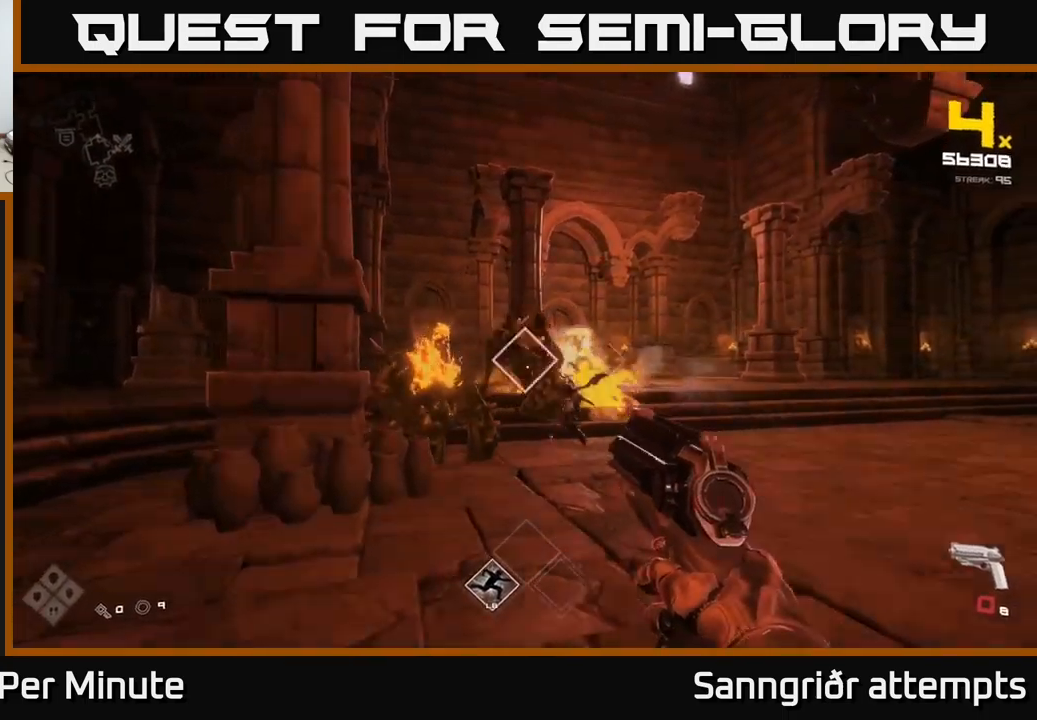
{"buttons": [], "left_stick": "center", "right_stick": "center", "events": [[17, "R2", "down"], [84, "left_stick", "center"], [117, "R2", "up"], [167, "left_stick", "down-left"], [317, "R2", "down"], [334, "left_stick", "center"], [417, "R2", "up"]]}
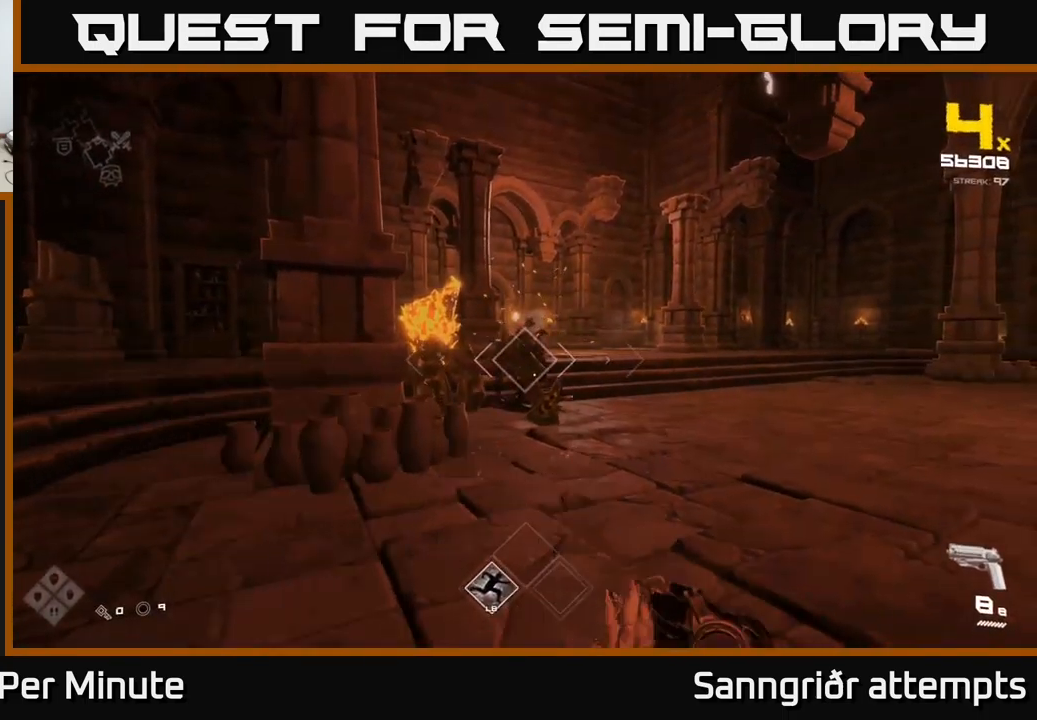
{"buttons": ["R2"], "left_stick": "left", "right_stick": "right", "events": [[67, "left_stick", "up-left"], [100, "right_stick", "up-left"], [167, "R2", "down"], [184, "left_stick", "center"], [184, "right_stick", "center"], [250, "R2", "up"], [317, "left_stick", "left"], [434, "right_stick", "right"], [484, "R2", "down"]]}
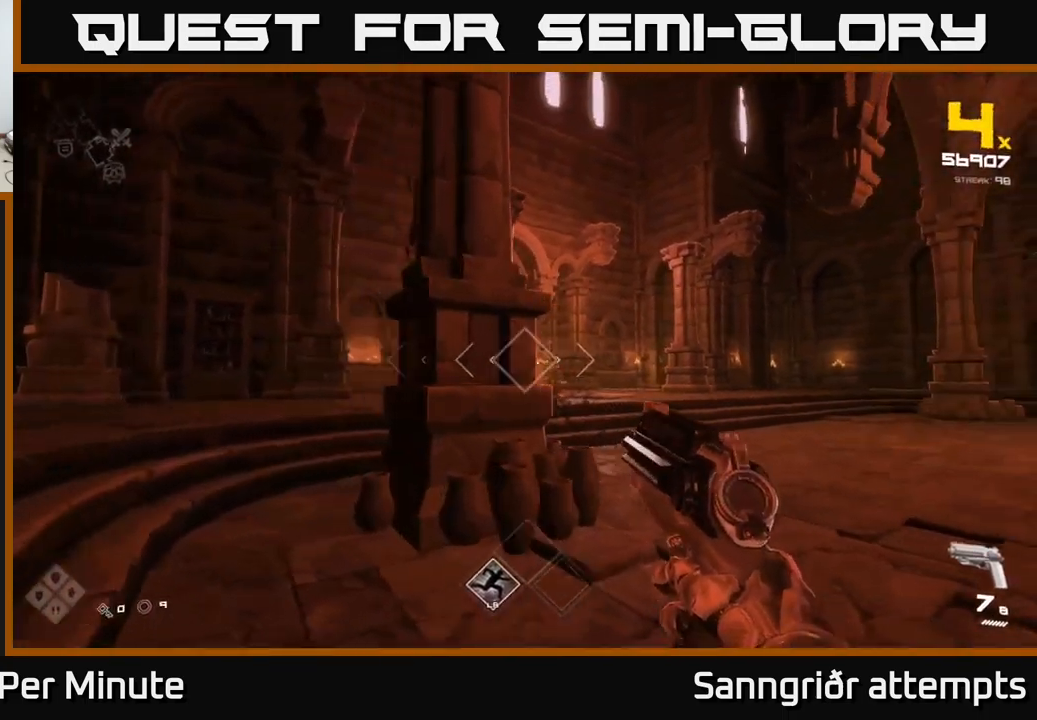
{"buttons": [], "left_stick": "up-left", "right_stick": "center", "events": [[34, "right_stick", "center"], [50, "R2", "up"], [284, "right_stick", "down-right"], [367, "R2", "down"], [384, "right_stick", "center"], [400, "left_stick", "up-left"], [434, "R2", "up"]]}
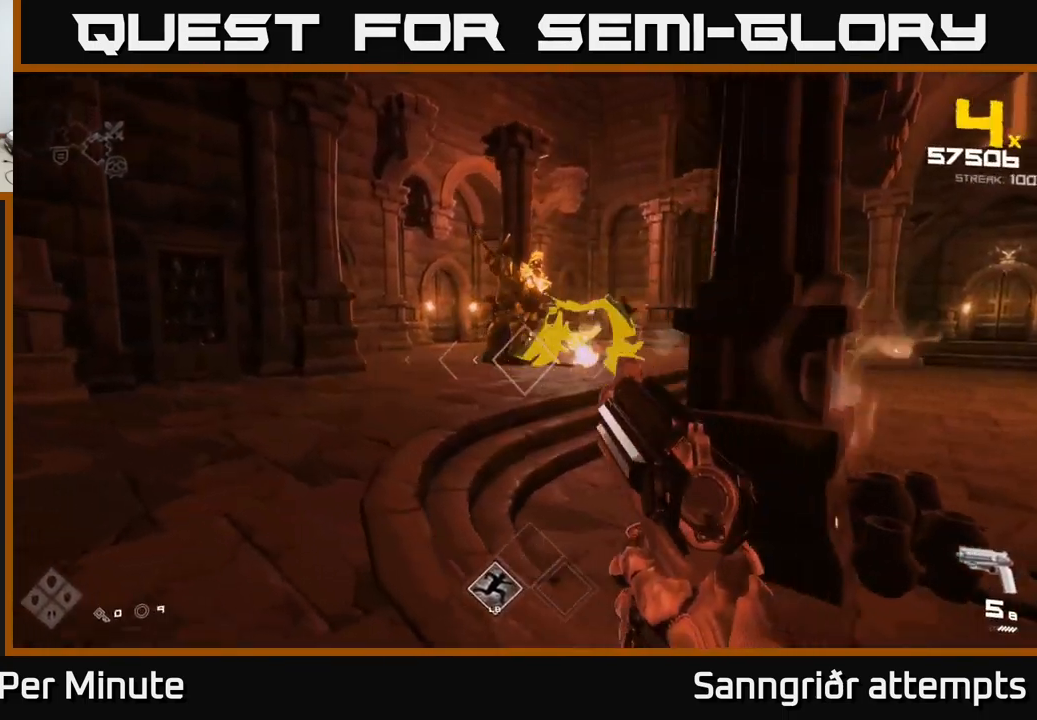
{"buttons": [], "left_stick": "up-left", "right_stick": "center", "events": [[117, "right_stick", "up-right"], [184, "left_stick", "center"], [200, "R2", "down"], [217, "right_stick", "center"], [250, "left_stick", "up-left"], [267, "R2", "up"]]}
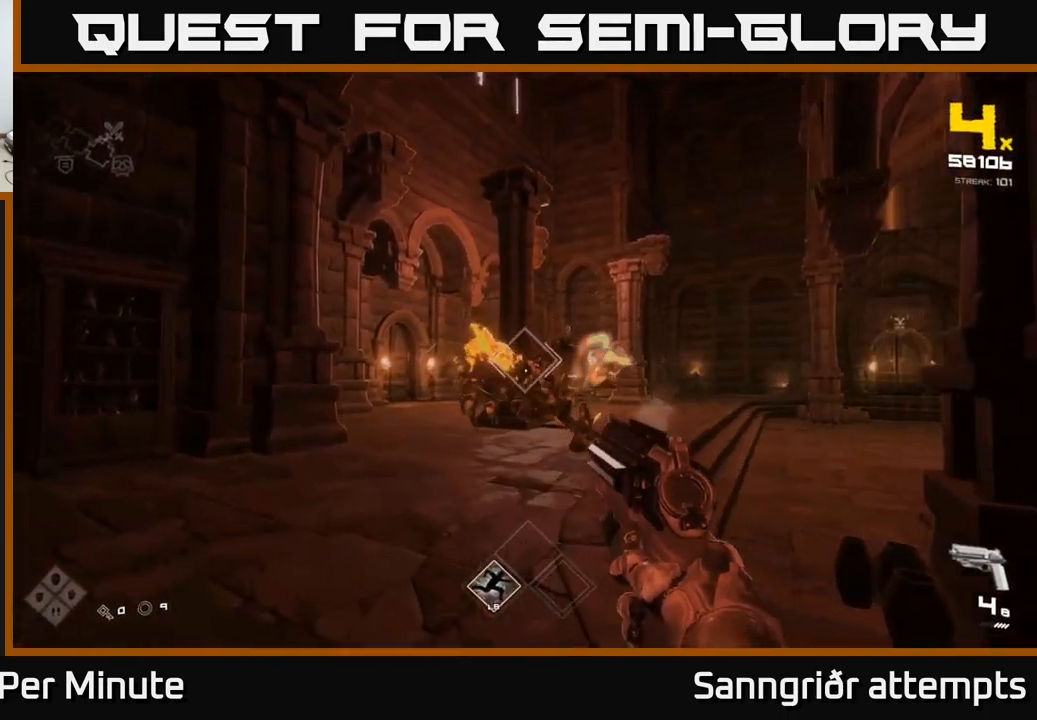
{"buttons": [], "left_stick": "up-left", "right_stick": "center", "events": [[67, "R2", "down"], [150, "R2", "up"], [184, "left_stick", "center"], [367, "R2", "down"], [367, "left_stick", "up-left"], [467, "R2", "up"]]}
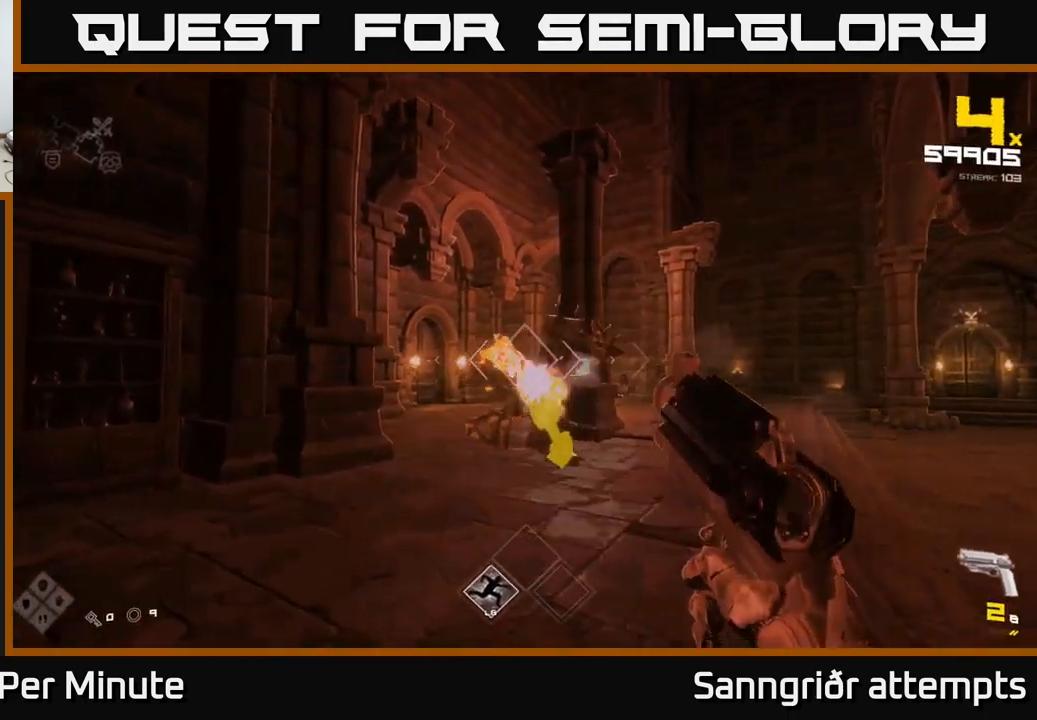
{"buttons": [], "left_stick": "center", "right_stick": "left", "events": [[50, "left_stick", "center"], [200, "left_stick", "up"], [234, "R2", "down"], [317, "left_stick", "up-left"], [350, "R2", "up"], [434, "left_stick", "center"], [467, "right_stick", "left"]]}
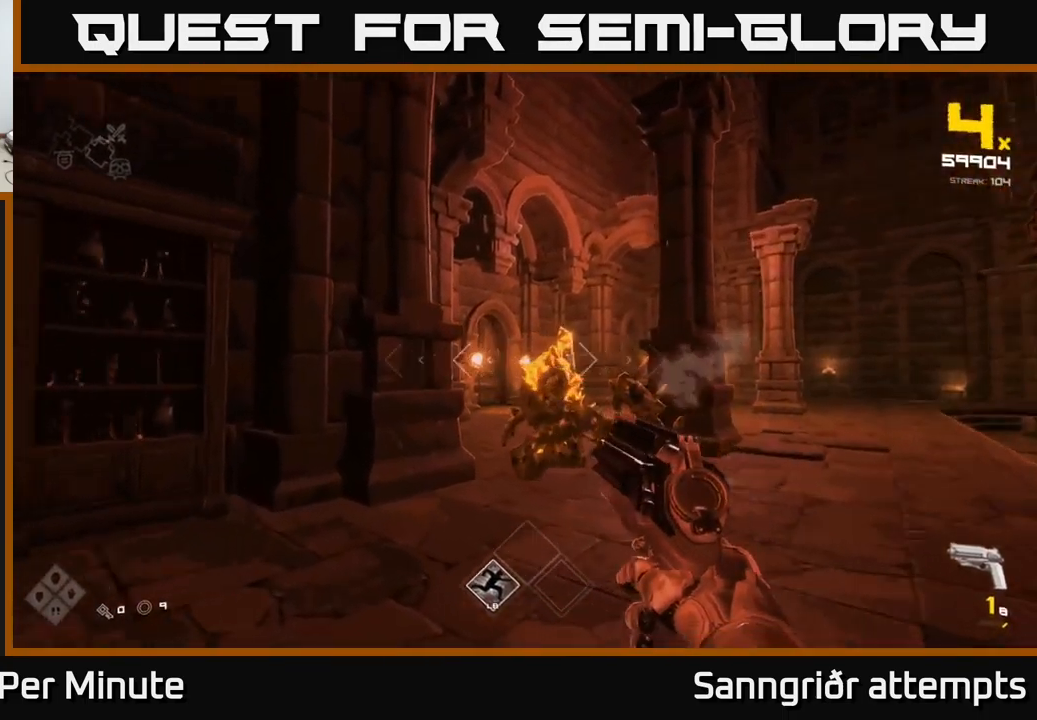
{"buttons": [], "left_stick": "down-left", "right_stick": "center", "events": [[50, "R2", "down"], [50, "left_stick", "up"], [67, "right_stick", "center"], [167, "R2", "up"], [250, "left_stick", "center"], [334, "right_stick", "right"], [384, "R2", "down"], [384, "left_stick", "down-left"], [400, "right_stick", "center"], [467, "R2", "up"]]}
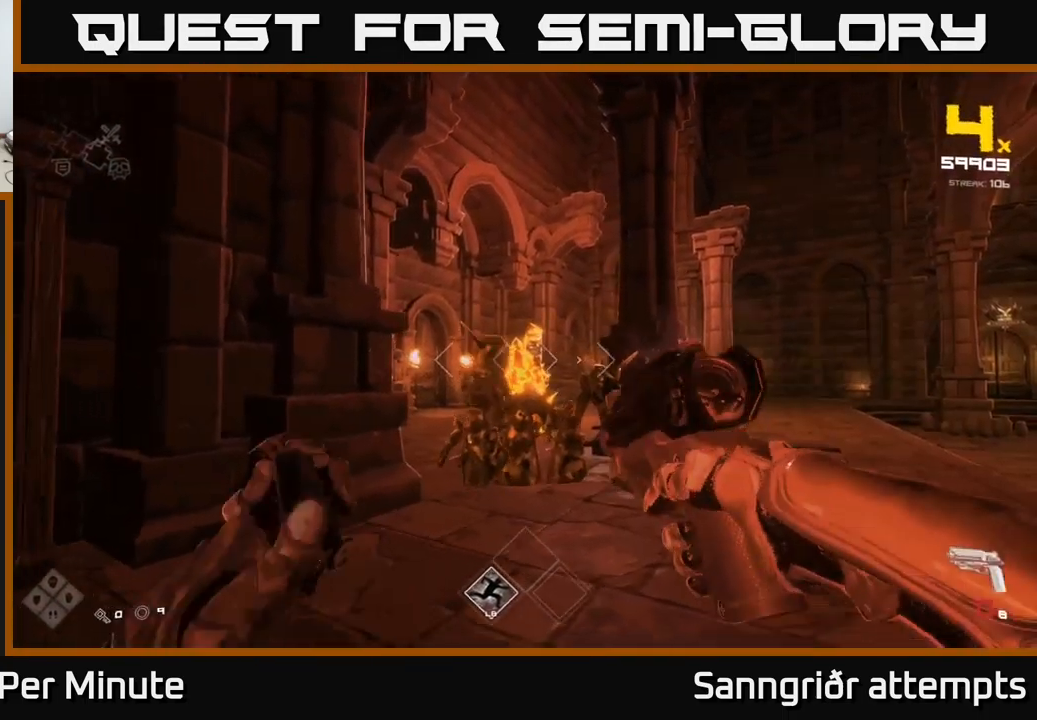
{"buttons": [], "left_stick": "left", "right_stick": "center", "events": [[34, "left_stick", "center"], [234, "R2", "down"], [334, "R2", "up"], [384, "left_stick", "left"]]}
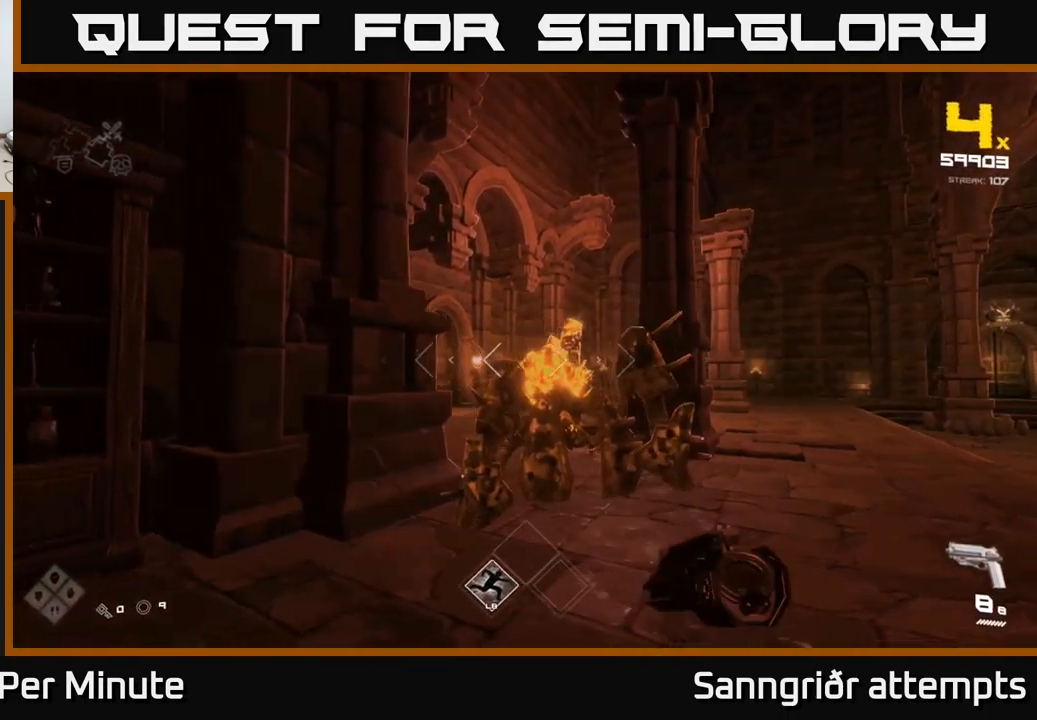
{"buttons": [], "left_stick": "up", "right_stick": "center", "events": [[34, "left_stick", "center"], [84, "R2", "down"], [100, "left_stick", "up"], [200, "R2", "up"], [366, "R2", "down"], [500, "R2", "up"]]}
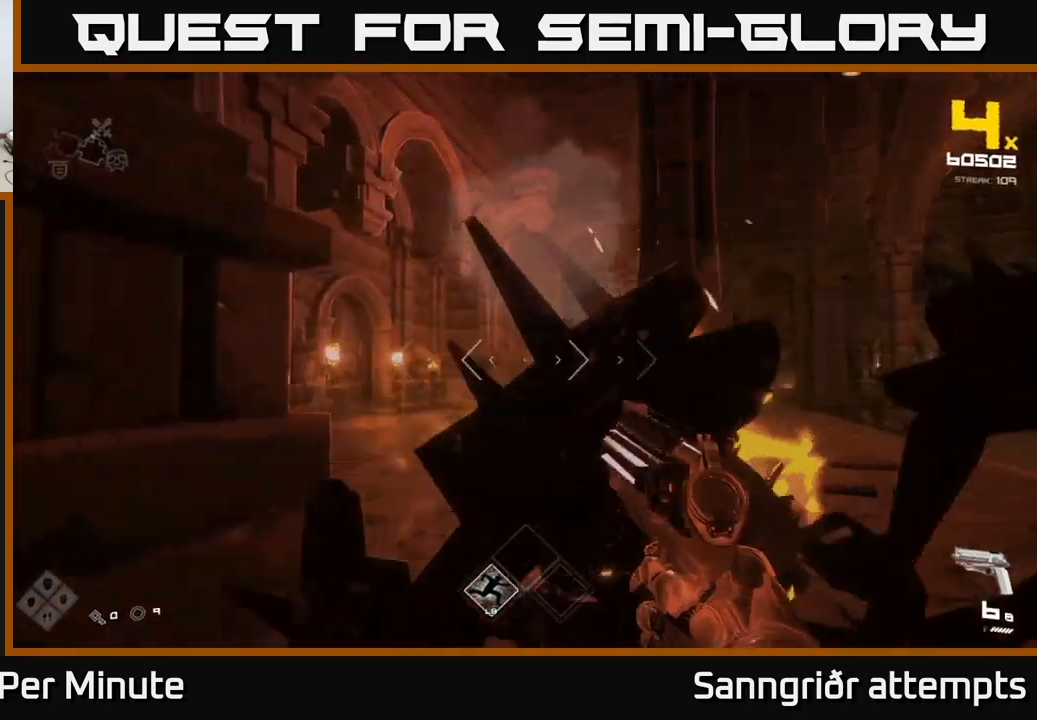
{"buttons": [], "left_stick": "up-left", "right_stick": "center", "events": [[166, "left_stick", "up-left"], [350, "R1", "down"], [433, "R1", "up"]]}
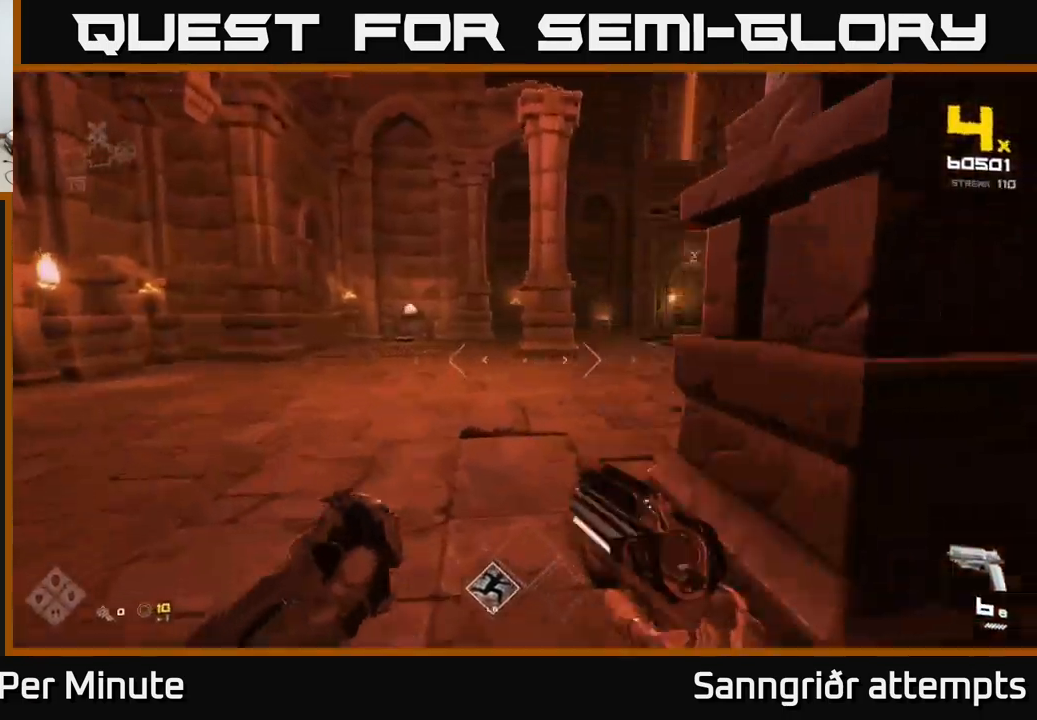
{"buttons": ["L1"], "left_stick": "up", "right_stick": "center", "events": [[116, "R1", "down"], [133, "left_stick", "up"], [233, "R1", "up"], [233, "right_stick", "right"], [316, "left_stick", "up-left"], [466, "L1", "down"], [483, "left_stick", "up"], [483, "right_stick", "center"]]}
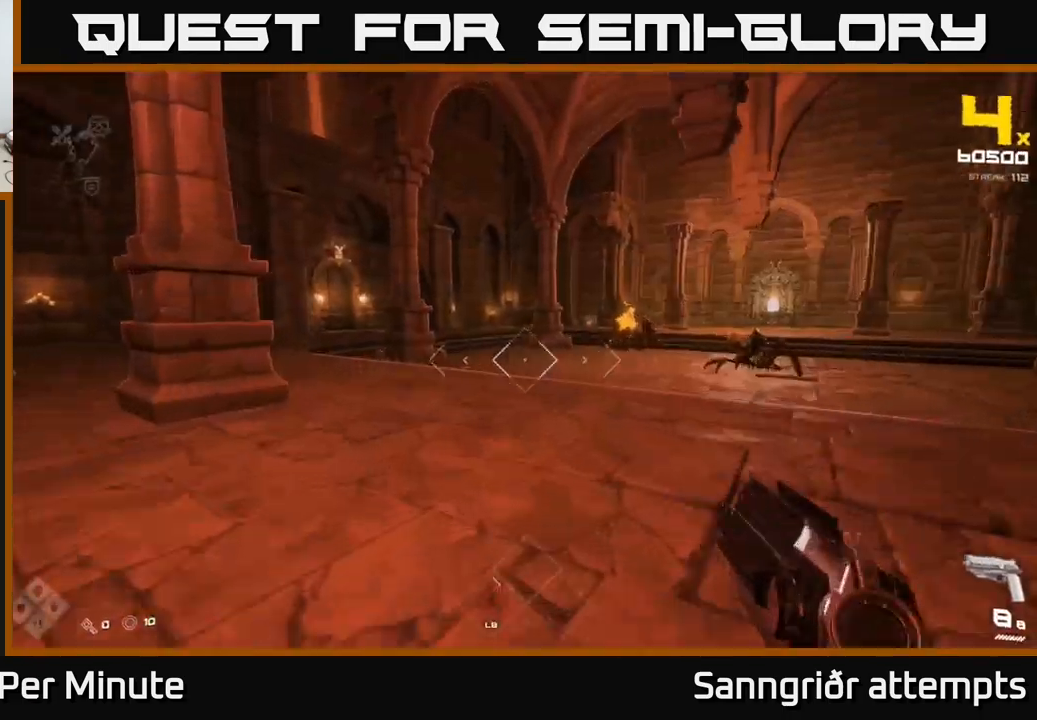
{"buttons": [], "left_stick": "up-left", "right_stick": "center", "events": [[100, "L1", "up"], [200, "right_stick", "right"], [250, "left_stick", "up-left"], [433, "right_stick", "center"]]}
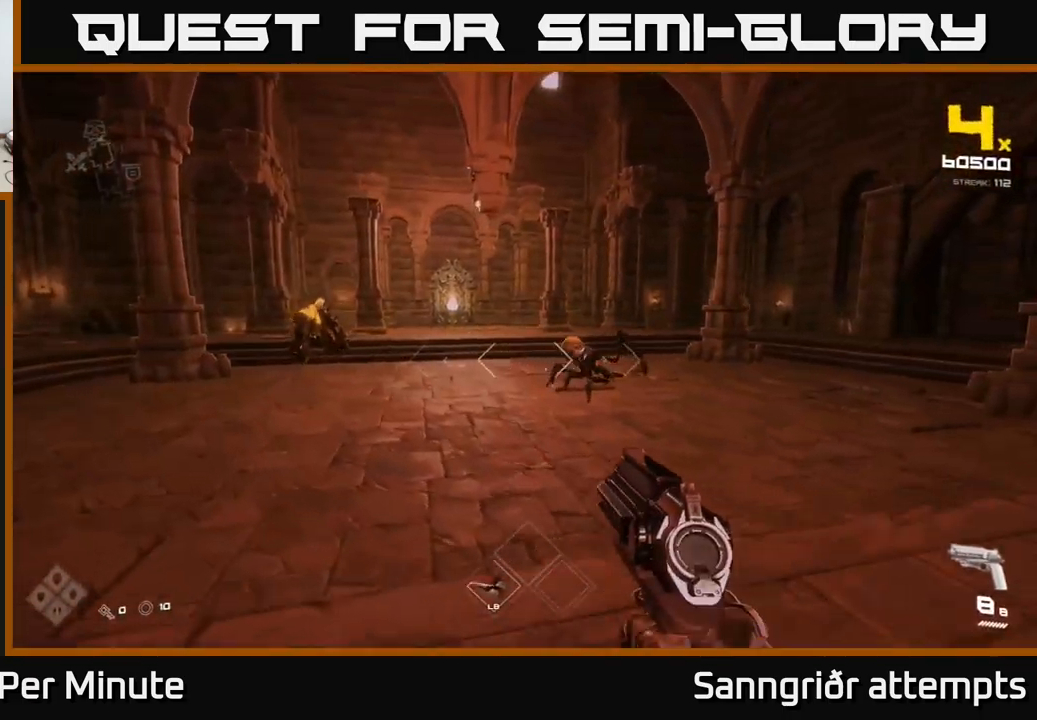
{"buttons": ["R2"], "left_stick": "left", "right_stick": "center", "events": [[116, "right_stick", "right"], [133, "R2", "down"], [166, "left_stick", "left"], [233, "right_stick", "center"], [266, "R2", "up"], [300, "left_stick", "center"], [483, "R2", "down"], [483, "left_stick", "left"]]}
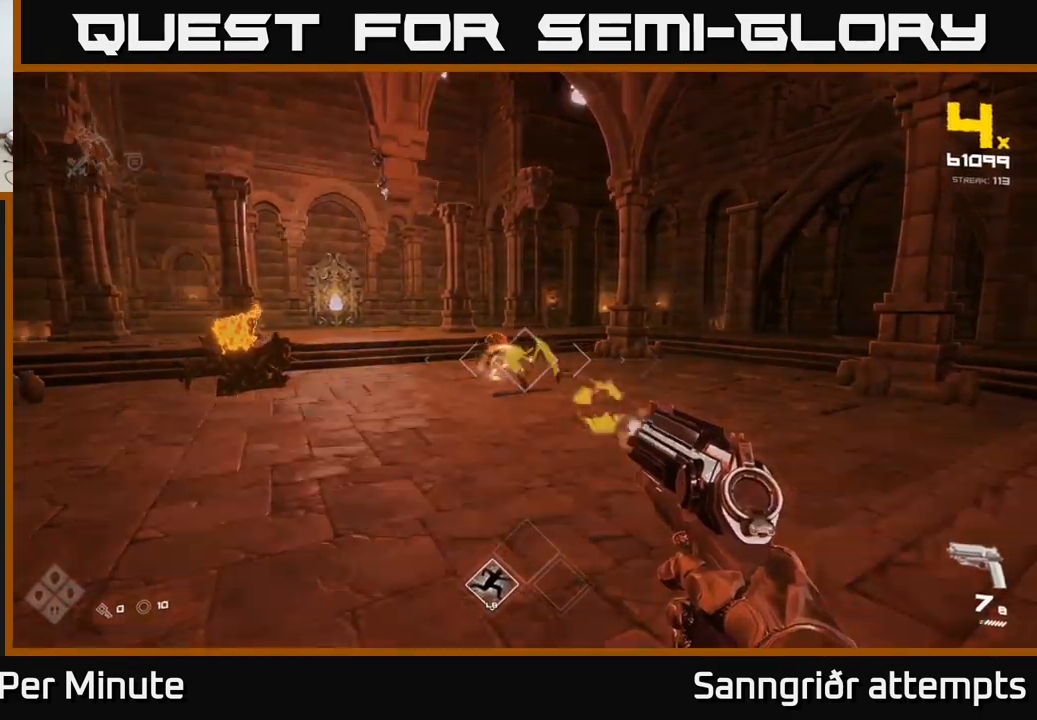
{"buttons": [], "left_stick": "up-left", "right_stick": "center", "events": [[50, "R2", "up"], [100, "left_stick", "center"], [250, "left_stick", "up-left"], [333, "R2", "down"], [400, "R2", "up"]]}
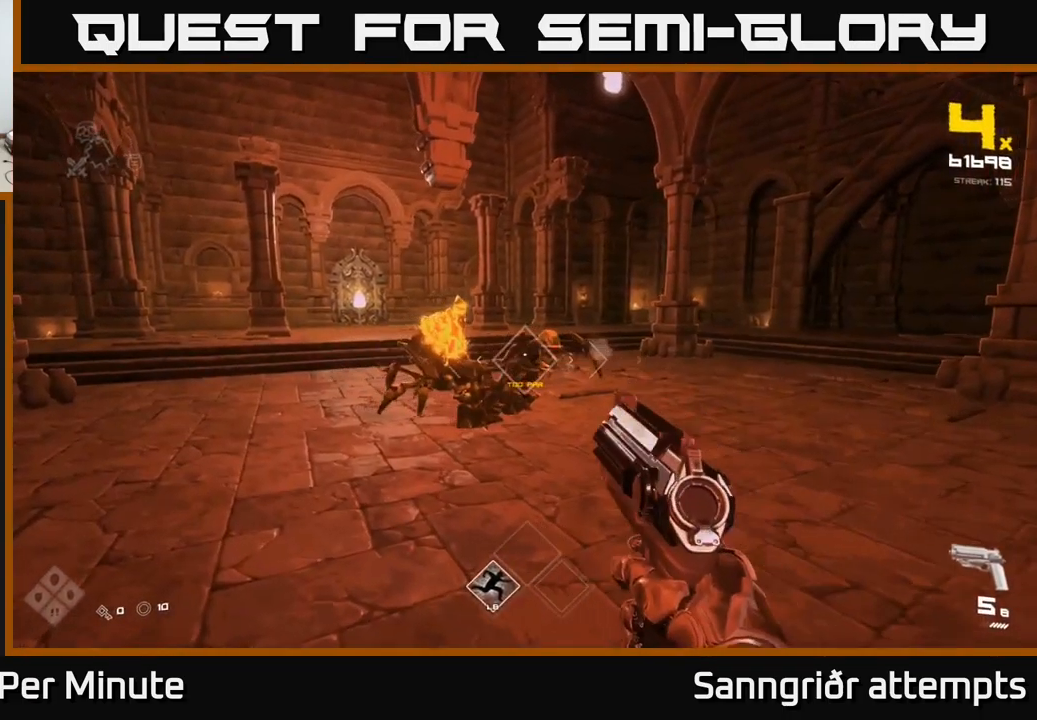
{"buttons": ["R2"], "left_stick": "left", "right_stick": "right", "events": [[83, "right_stick", "up-right"], [116, "R2", "down"], [133, "left_stick", "center"], [200, "R2", "up"], [233, "left_stick", "left"], [233, "right_stick", "center"], [383, "left_stick", "center"], [466, "right_stick", "right"], [483, "R2", "down"], [500, "left_stick", "left"]]}
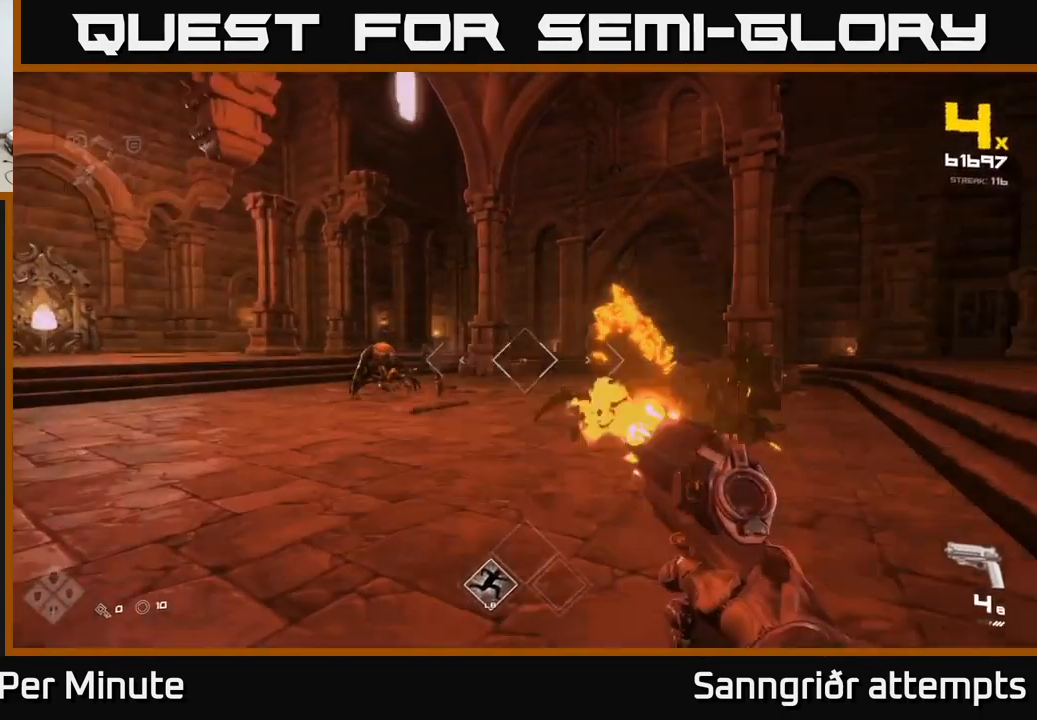
{"buttons": [], "left_stick": "center", "right_stick": "center", "events": [[66, "R2", "up"], [66, "right_stick", "center"], [233, "right_stick", "left"], [266, "left_stick", "up-left"], [350, "R2", "down"], [350, "right_stick", "center"], [366, "left_stick", "center"], [433, "R2", "up"]]}
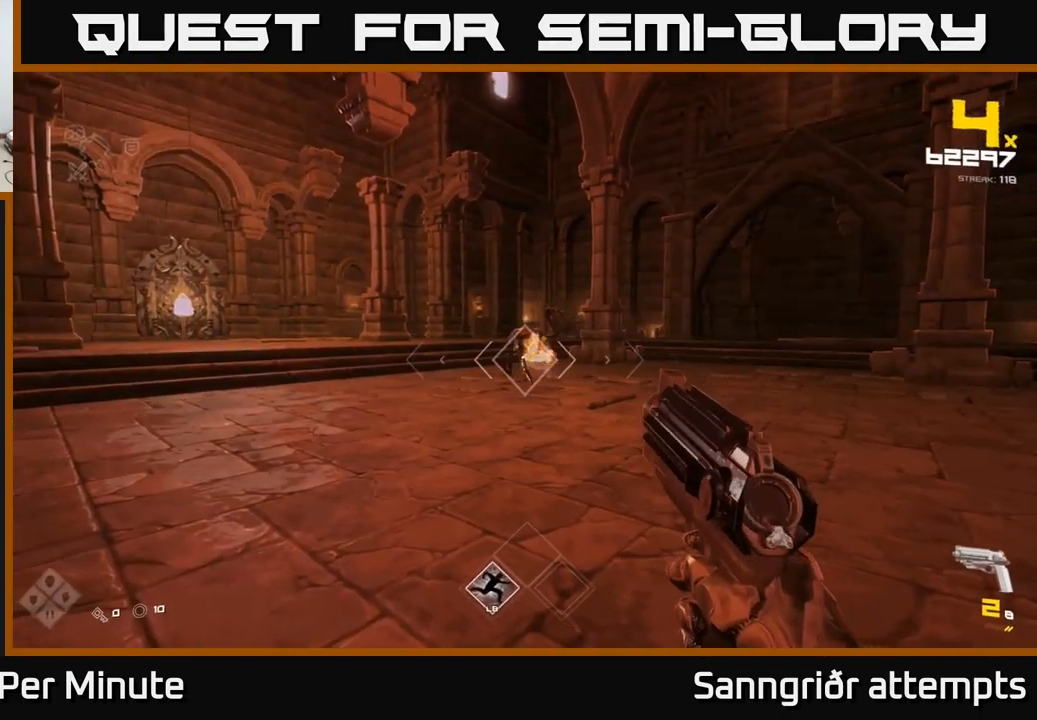
{"buttons": ["R2"], "left_stick": "up", "right_stick": "center", "events": [[50, "left_stick", "up"], [150, "R2", "down"], [233, "R2", "up"], [483, "R2", "down"]]}
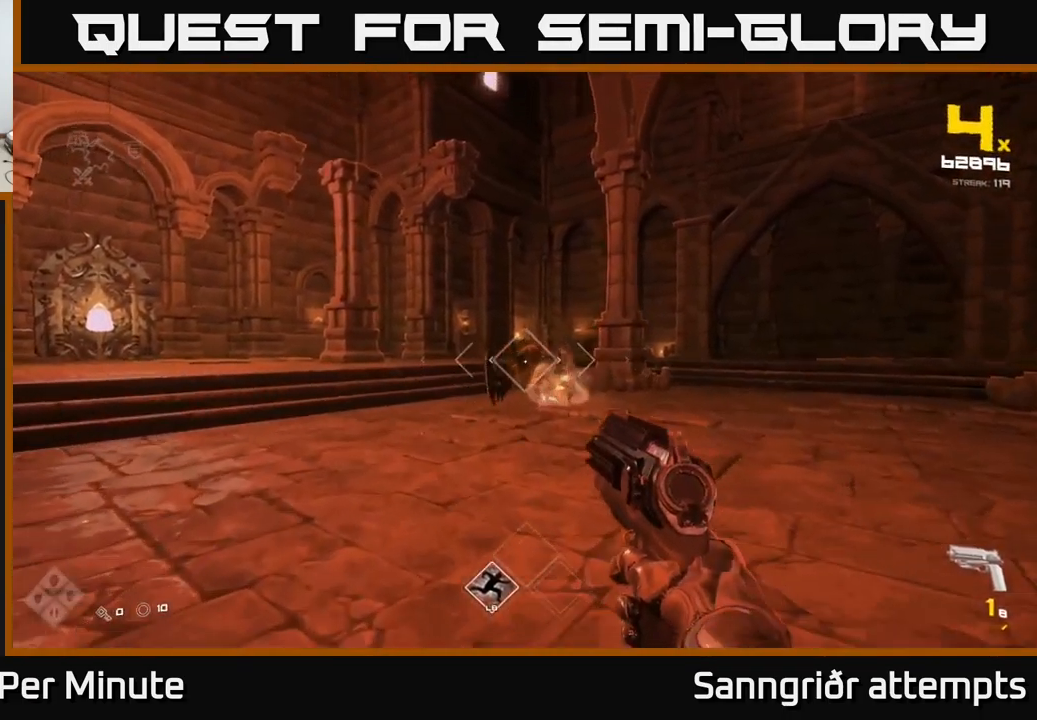
{"buttons": [], "left_stick": "up-left", "right_stick": "center", "events": [[50, "R2", "up"], [183, "left_stick", "up-left"], [350, "R2", "down"], [433, "R2", "up"]]}
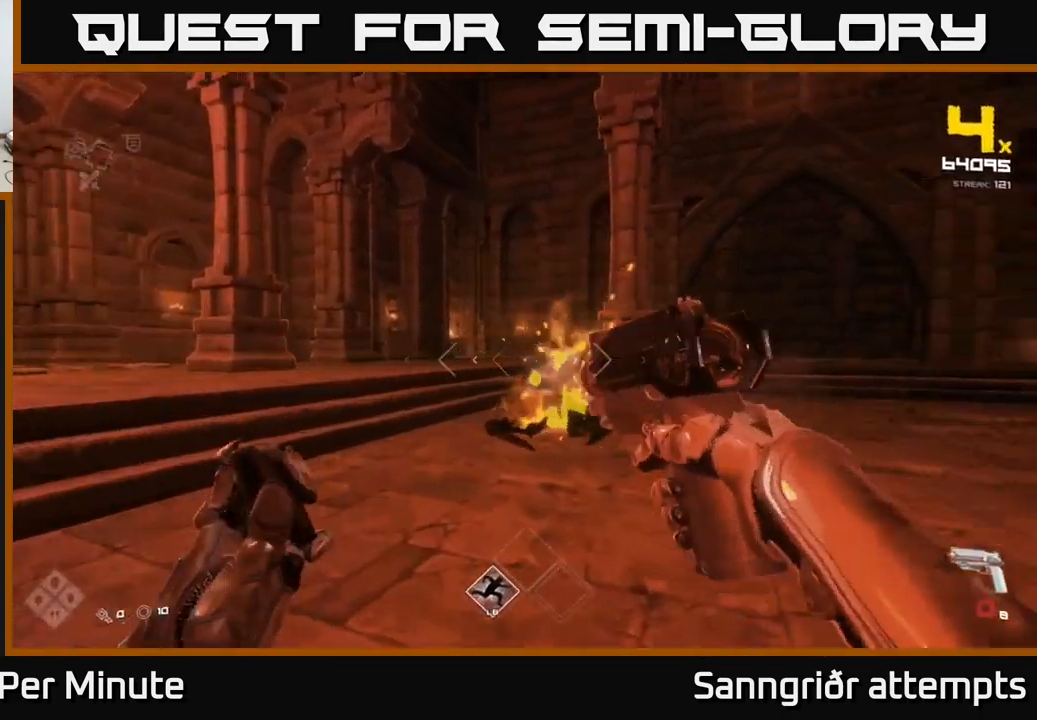
{"buttons": [], "left_stick": "up", "right_stick": "right", "events": [[16, "right_stick", "right"], [133, "left_stick", "down-left"], [216, "R2", "down"], [283, "left_stick", "center"], [333, "left_stick", "up"], [350, "R2", "up"]]}
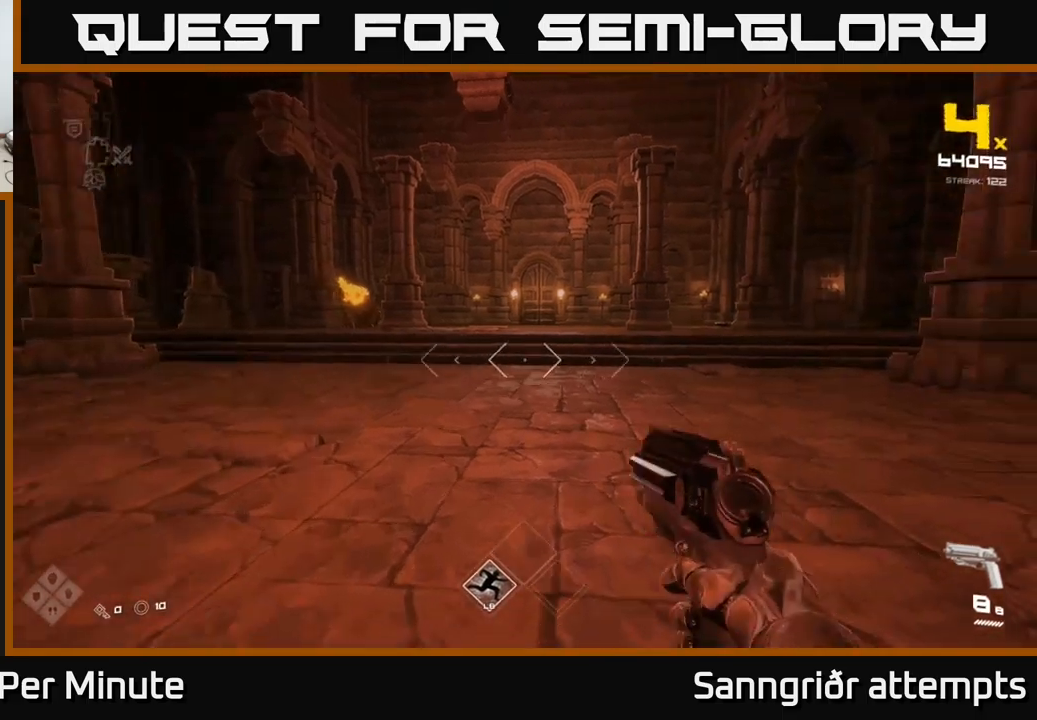
{"buttons": [], "left_stick": "up-left", "right_stick": "center", "events": [[33, "right_stick", "center"], [100, "L1", "down"], [233, "L1", "up"], [233, "right_stick", "up-left"], [250, "left_stick", "up-left"], [350, "right_stick", "center"]]}
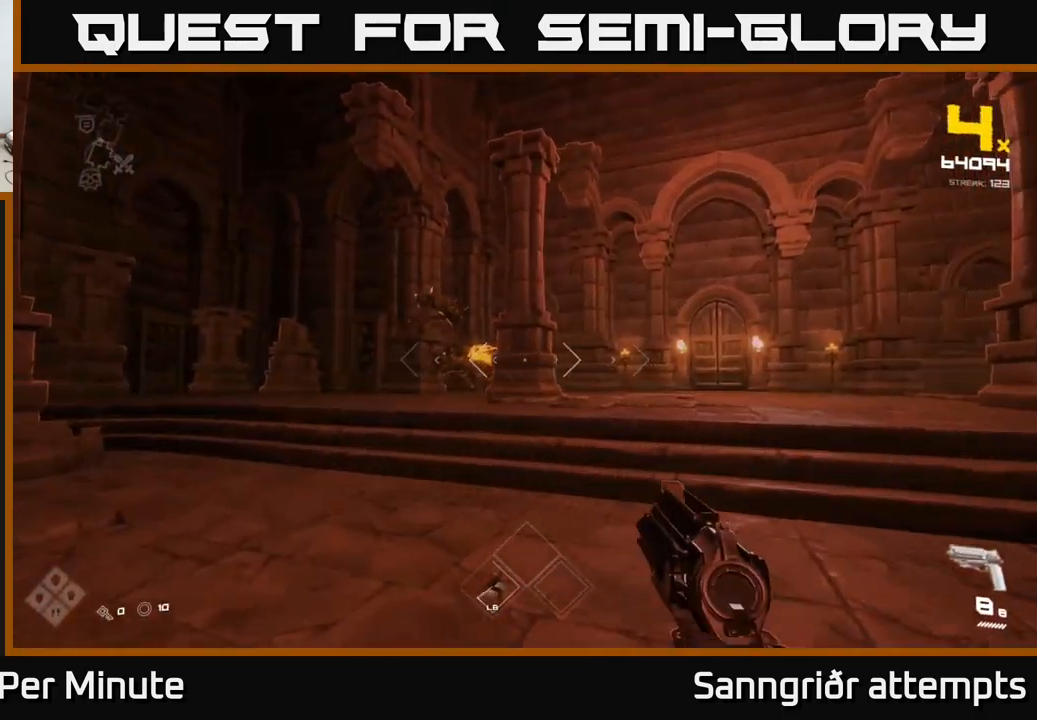
{"buttons": [], "left_stick": "up", "right_stick": "center", "events": [[183, "right_stick", "up-left"], [217, "left_stick", "up"], [250, "R2", "down"], [250, "right_stick", "center"], [367, "R2", "up"]]}
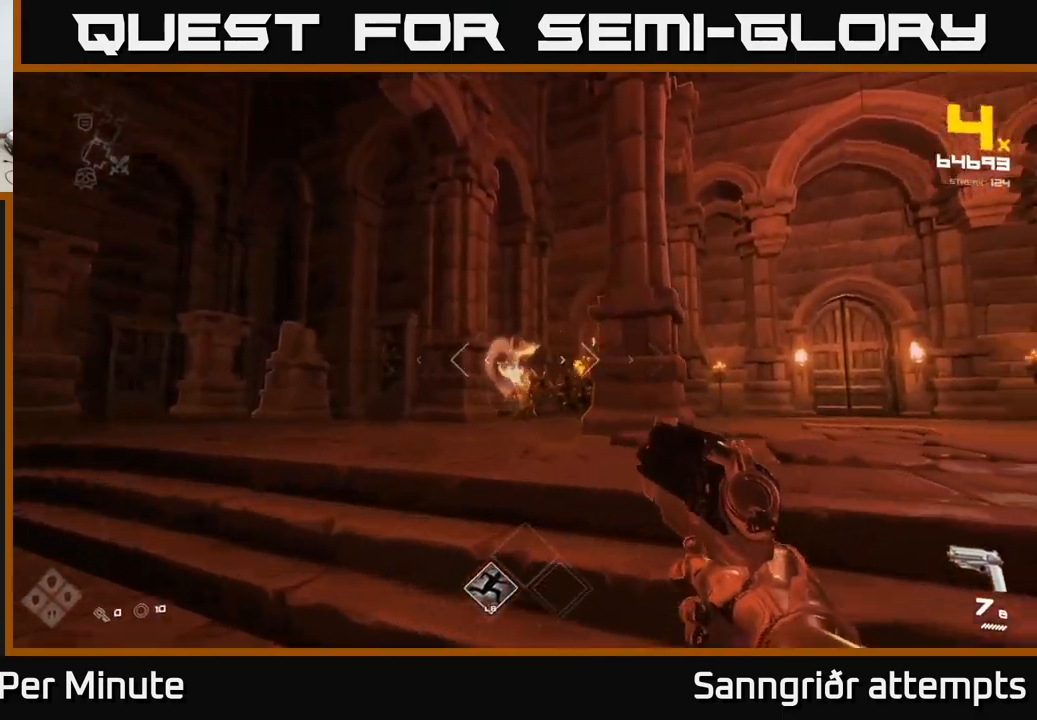
{"buttons": [], "left_stick": "up-left", "right_stick": "center", "events": [[83, "R2", "down"], [150, "R2", "up"], [250, "left_stick", "up-left"], [350, "right_stick", "right"], [417, "R2", "down"], [433, "right_stick", "center"], [483, "R2", "up"]]}